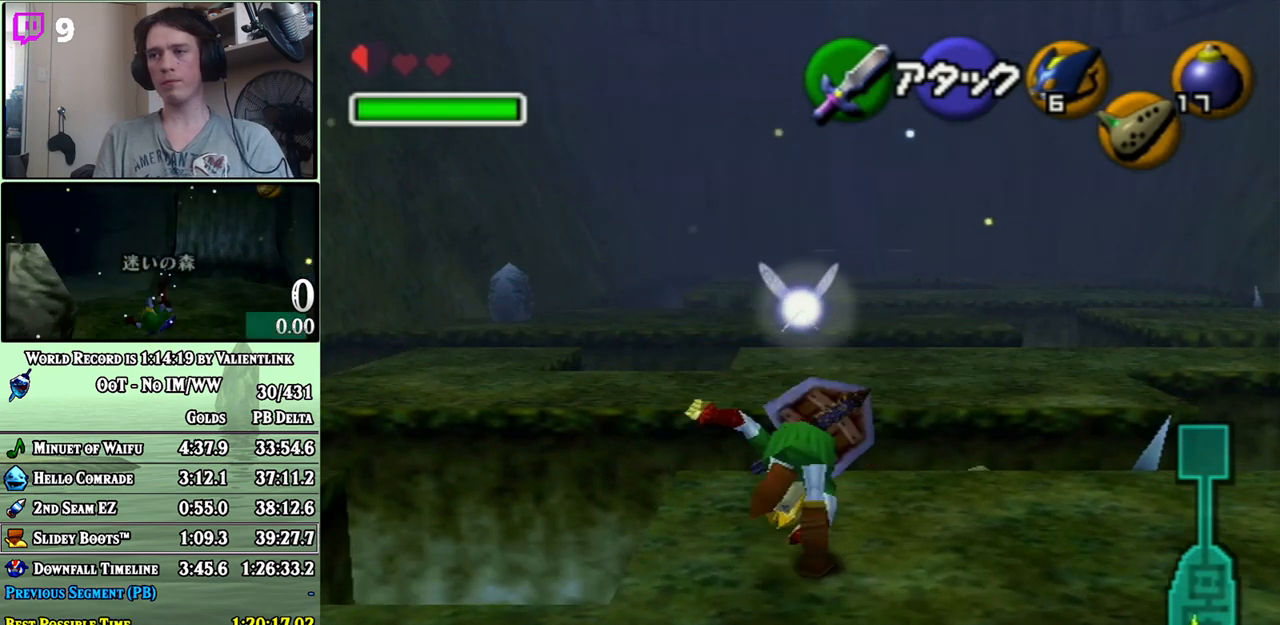
Gameplay with a controller (Nintendo layout); each line is a JSON object with the inputs held at the frame after it. "events" lists button and stick changes between this image and that frame as [ms after this image, input, new state], when the widget could be followed in between. Not read: L3 R3.
{"buttons": ["A"], "left_stick": "up", "right_stick": "center", "events": []}
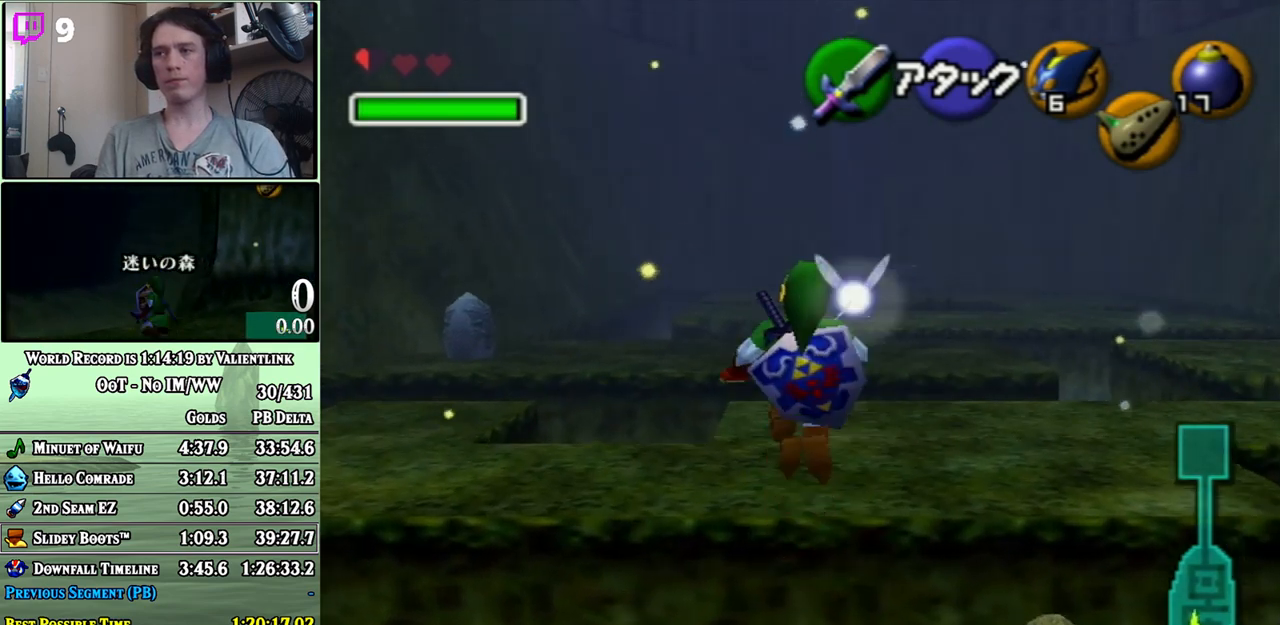
{"buttons": [], "left_stick": "up-right", "right_stick": "center", "events": [[17, "A", "up"], [467, "left_stick", "up-right"]]}
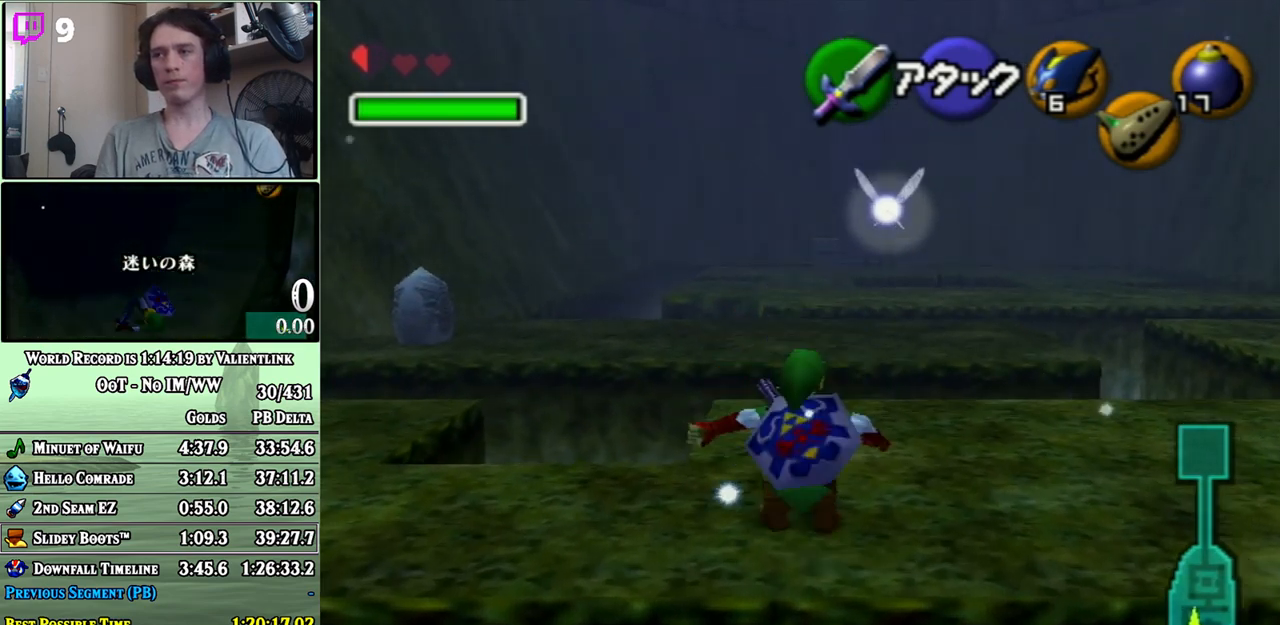
{"buttons": ["A"], "left_stick": "up", "right_stick": "center", "events": [[83, "left_stick", "up"], [233, "A", "down"]]}
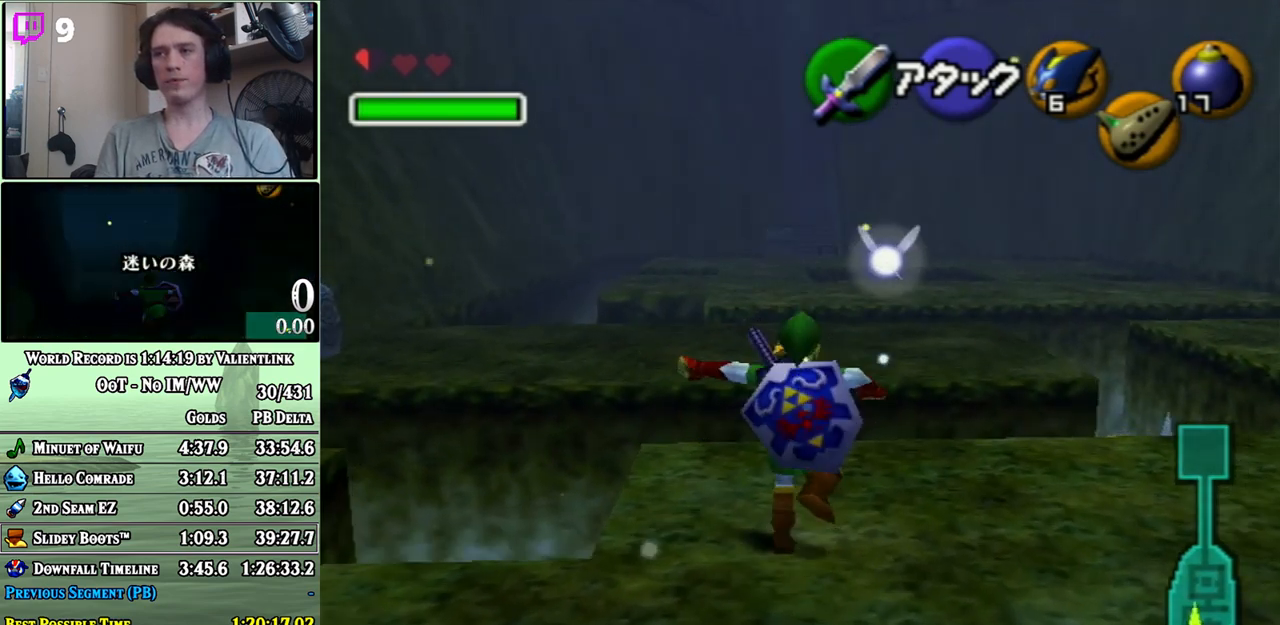
{"buttons": ["A"], "left_stick": "up", "right_stick": "center", "events": []}
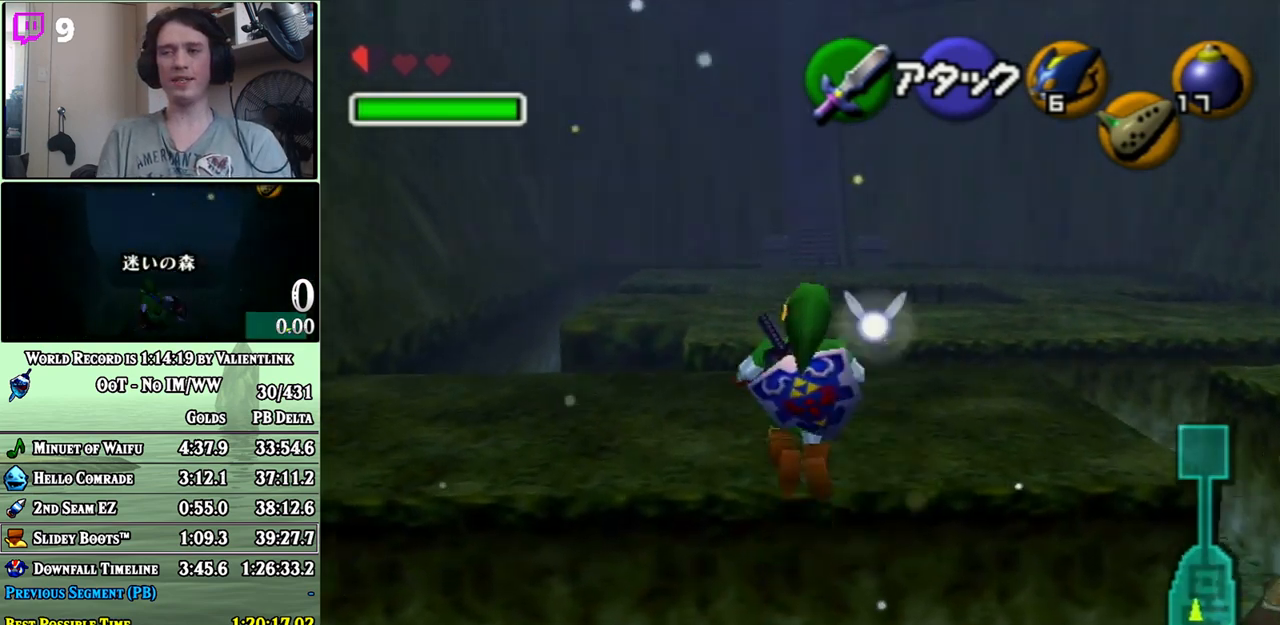
{"buttons": [], "left_stick": "up", "right_stick": "center", "events": [[200, "A", "up"]]}
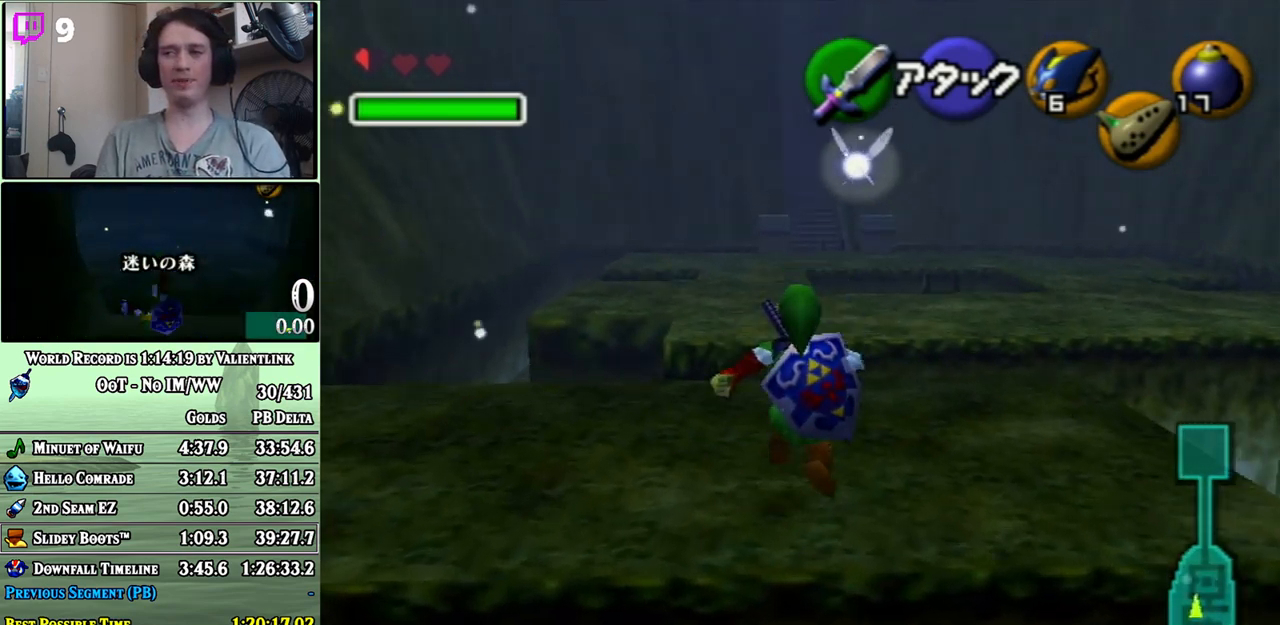
{"buttons": ["A"], "left_stick": "up", "right_stick": "center", "events": [[50, "left_stick", "up-left"], [150, "left_stick", "up"], [400, "A", "down"]]}
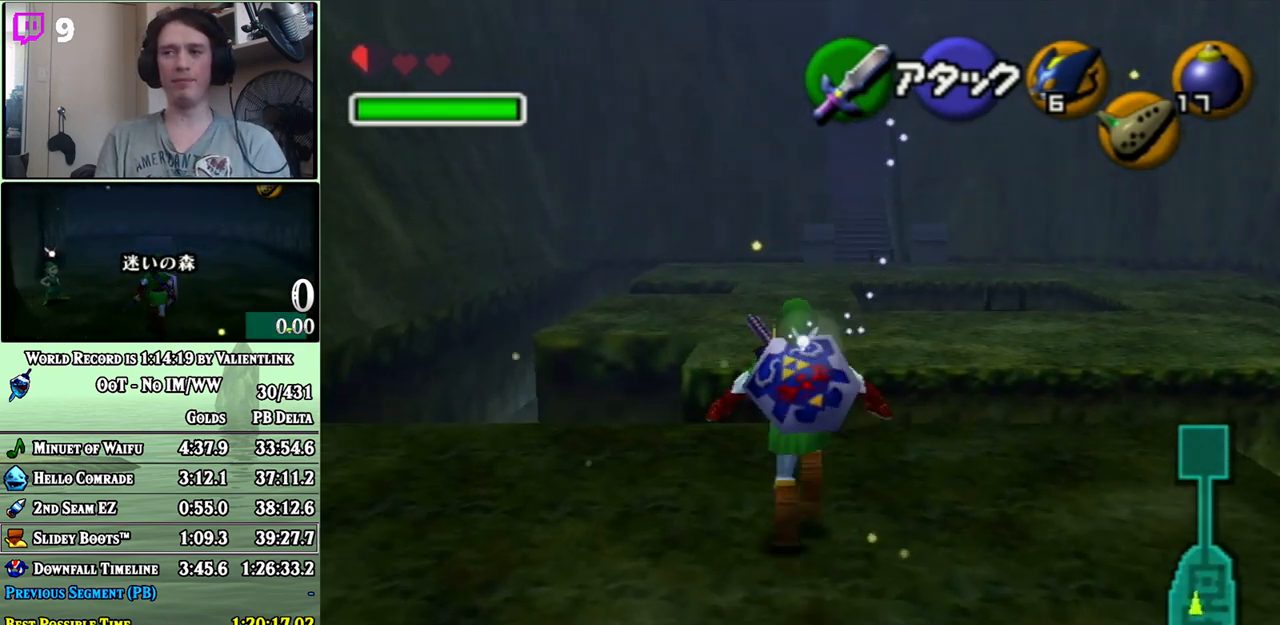
{"buttons": ["A"], "left_stick": "up", "right_stick": "center", "events": []}
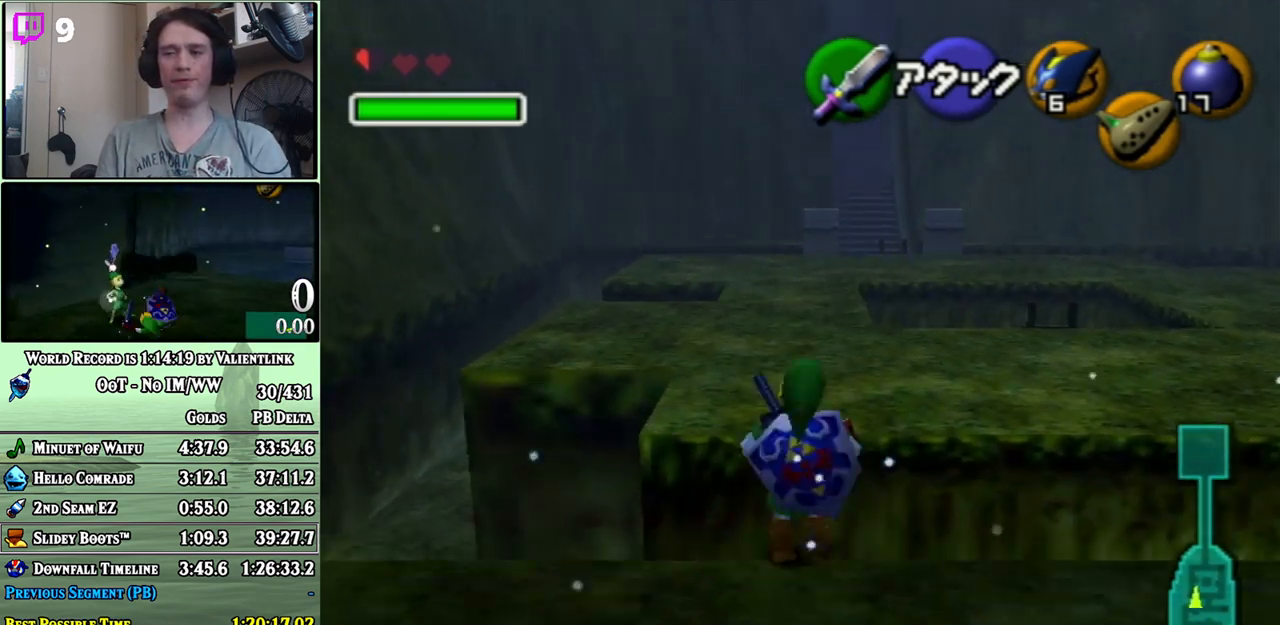
{"buttons": [], "left_stick": "up-right", "right_stick": "center", "events": [[250, "A", "up"], [433, "left_stick", "up-right"]]}
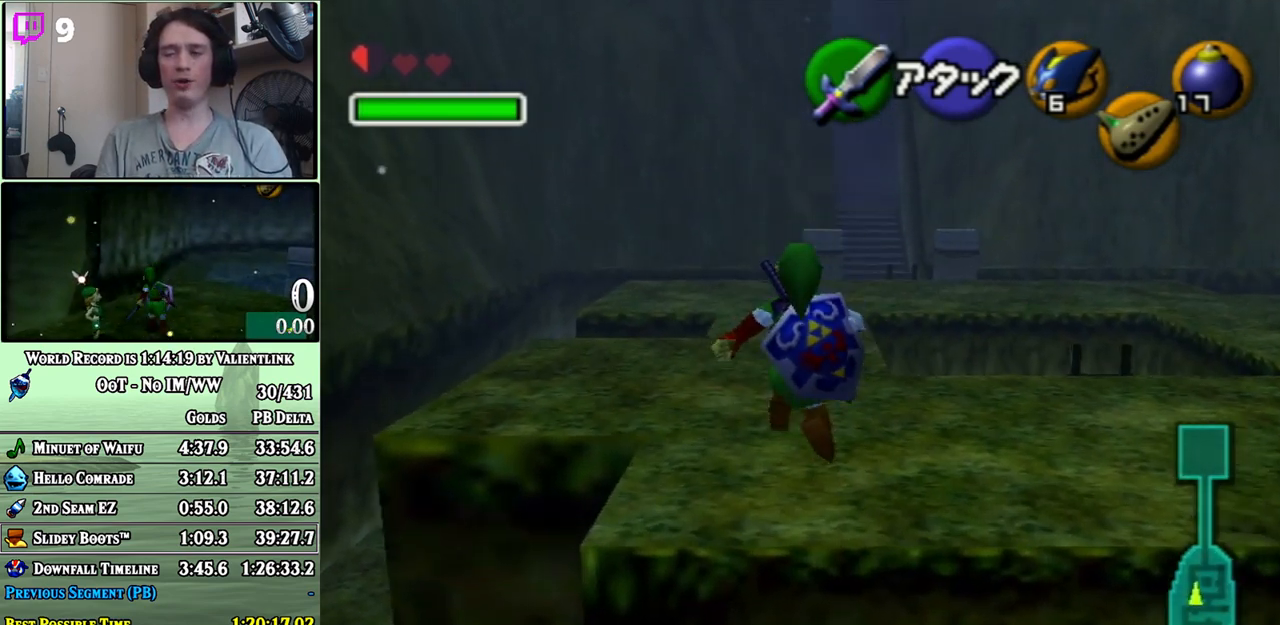
{"buttons": ["A"], "left_stick": "up", "right_stick": "center", "events": [[117, "left_stick", "up"], [333, "A", "down"]]}
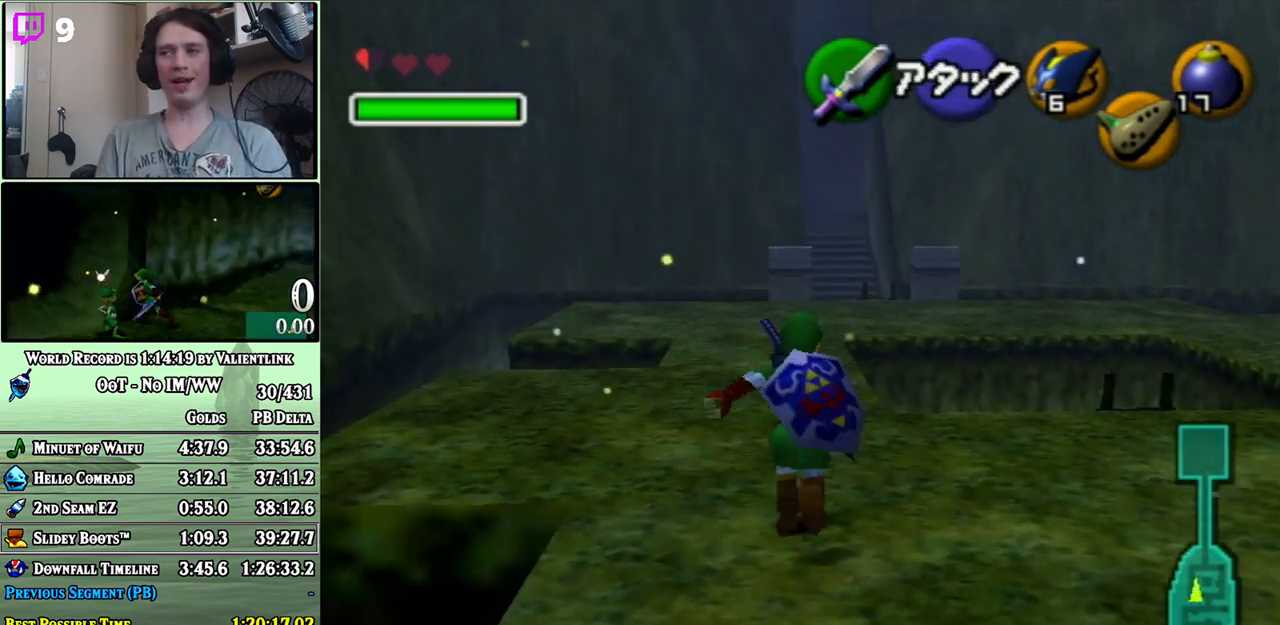
{"buttons": [], "left_stick": "up", "right_stick": "center", "events": [[367, "A", "up"]]}
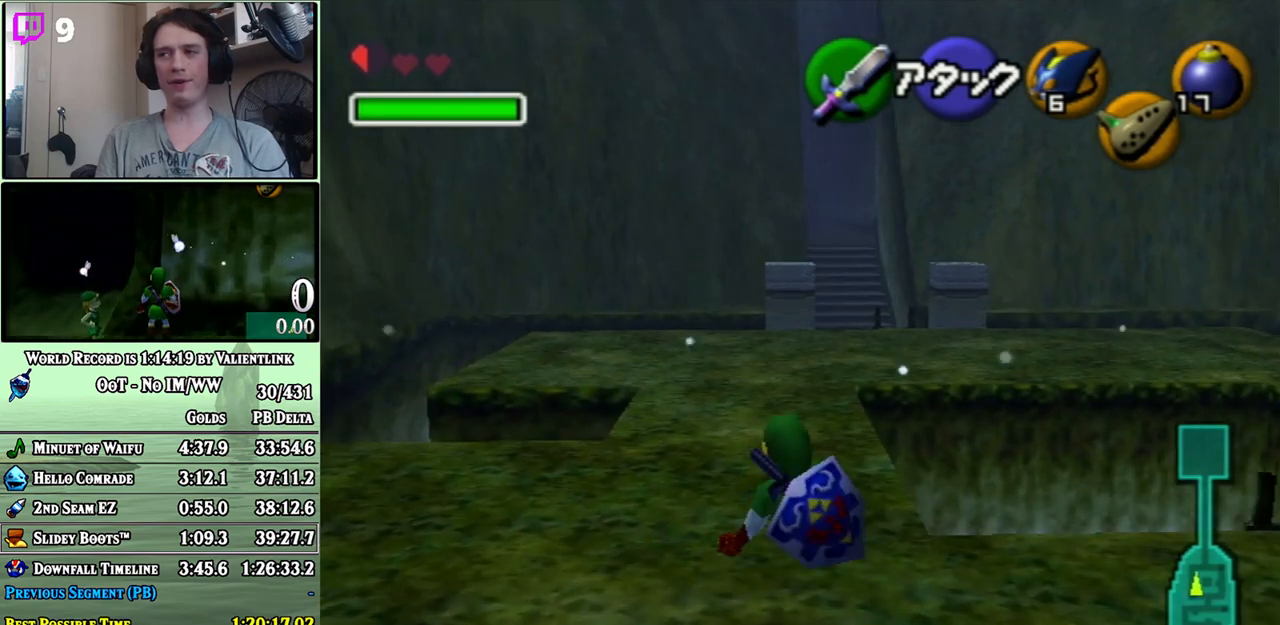
{"buttons": ["A"], "left_stick": "up", "right_stick": "center", "events": [[150, "A", "down"]]}
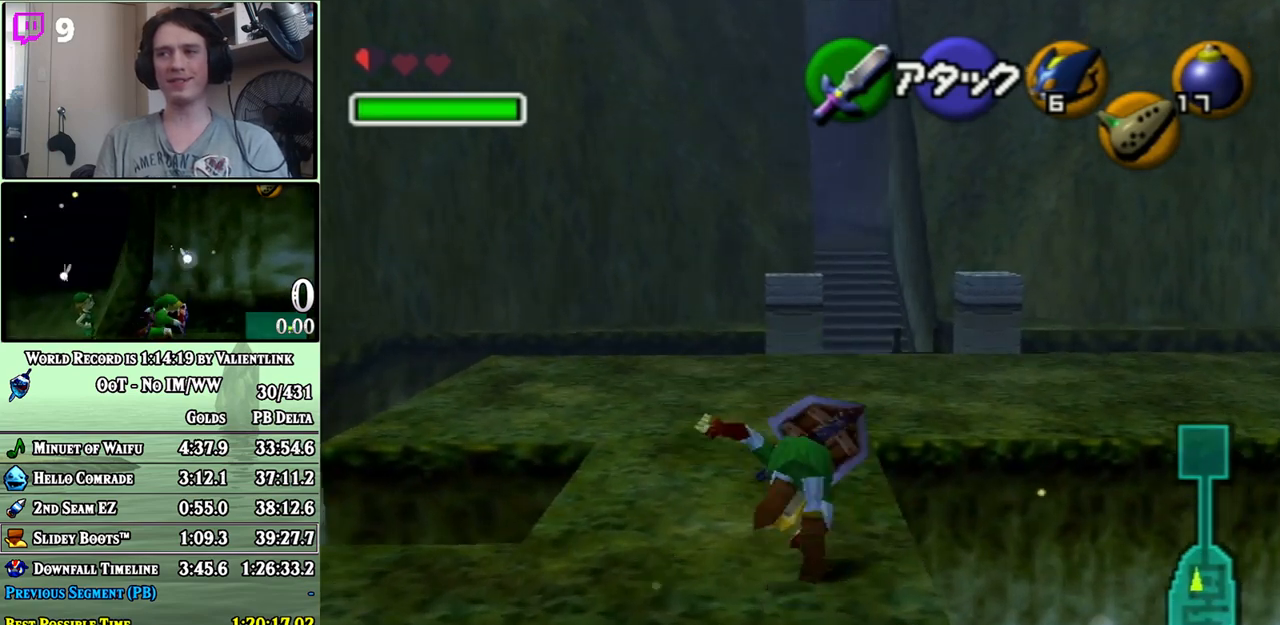
{"buttons": [], "left_stick": "up-right", "right_stick": "center", "events": [[233, "A", "up"], [367, "left_stick", "up-right"]]}
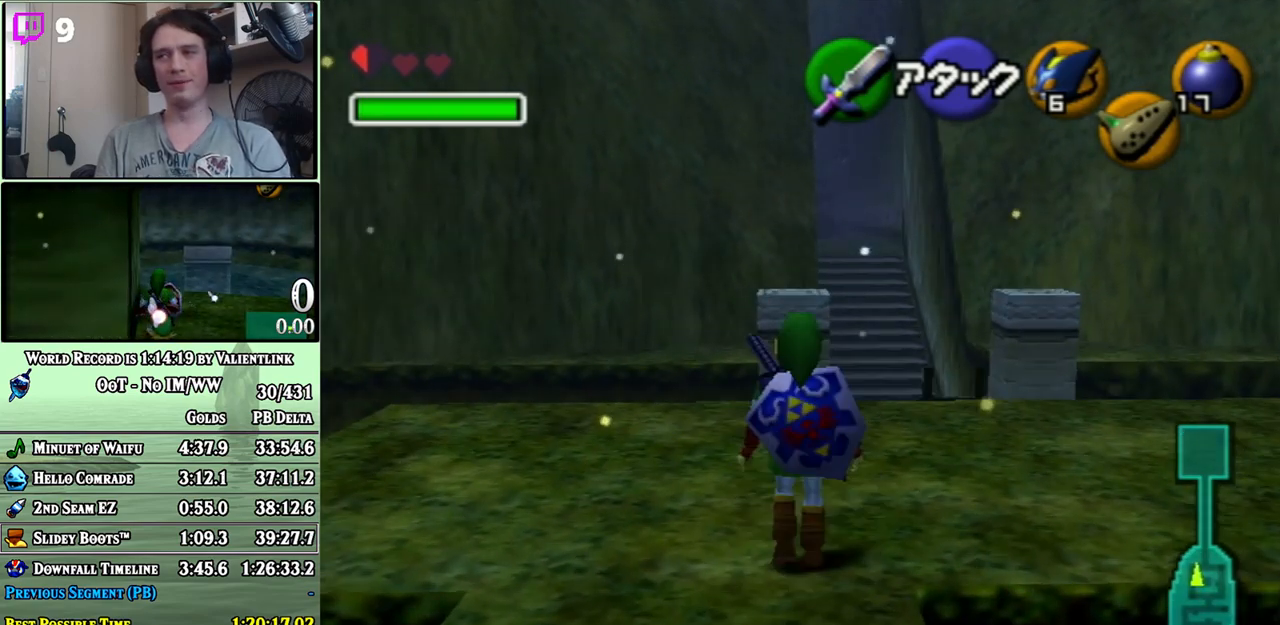
{"buttons": ["A"], "left_stick": "up", "right_stick": "center", "events": [[50, "left_stick", "up"], [300, "A", "down"]]}
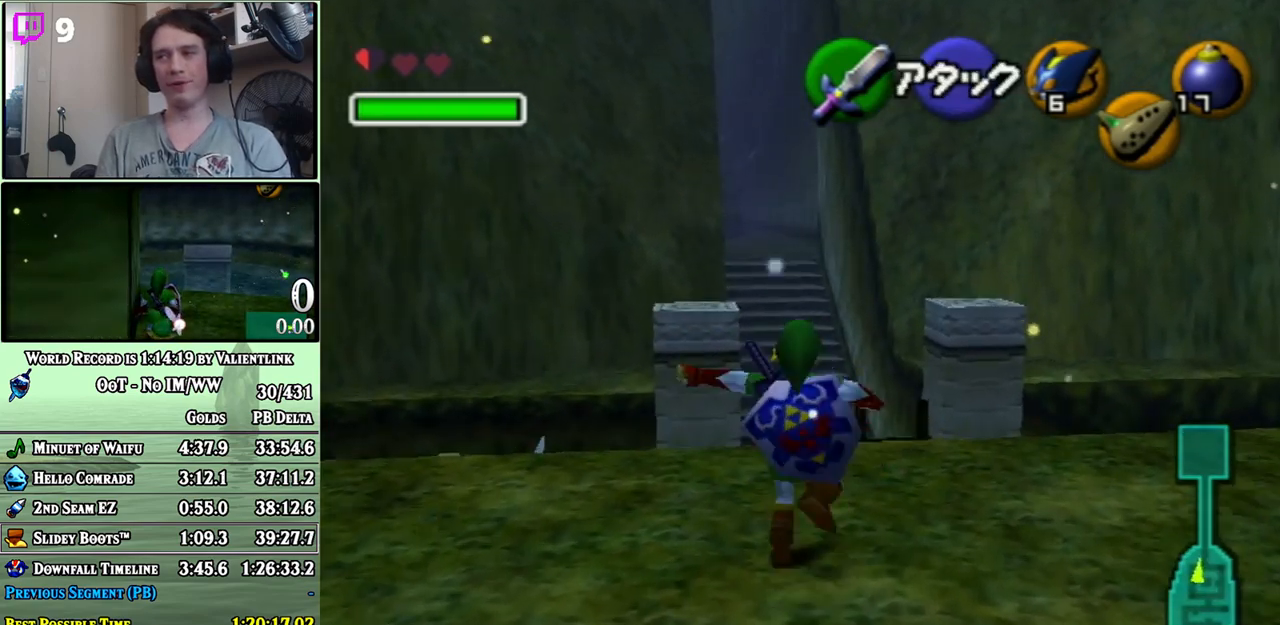
{"buttons": ["A"], "left_stick": "up", "right_stick": "center", "events": []}
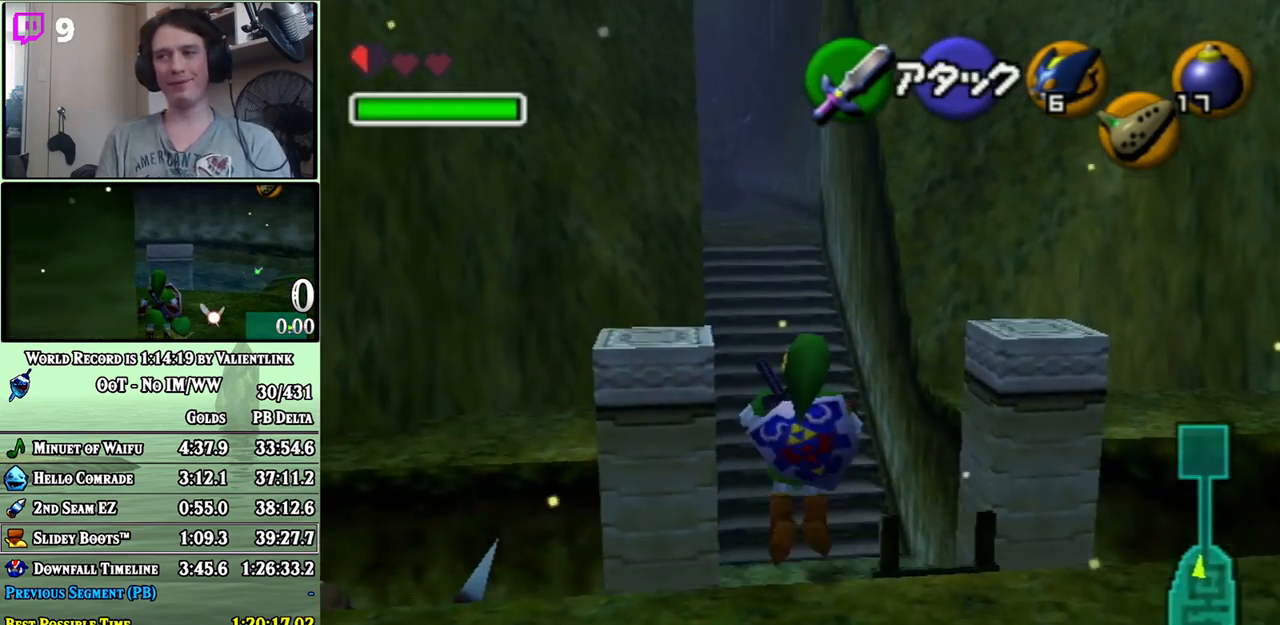
{"buttons": ["A"], "left_stick": "up-right", "right_stick": "center", "events": [[17, "left_stick", "up-right"]]}
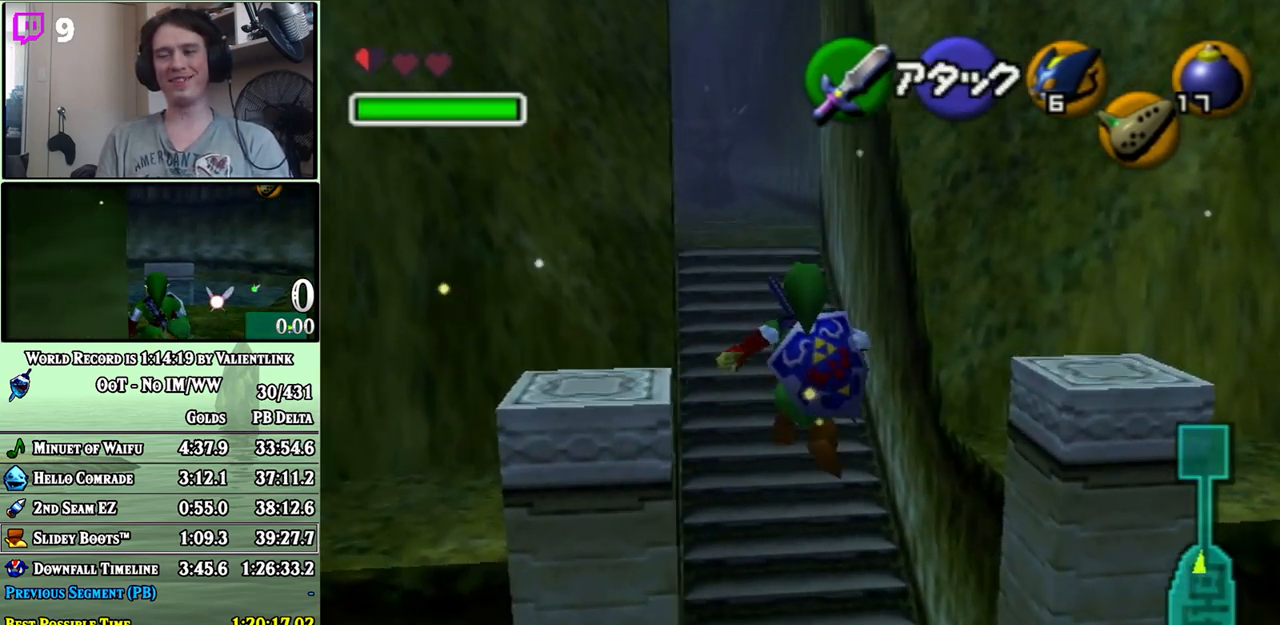
{"buttons": ["A"], "left_stick": "up", "right_stick": "center", "events": [[183, "A", "up"], [183, "left_stick", "up"], [433, "A", "down"]]}
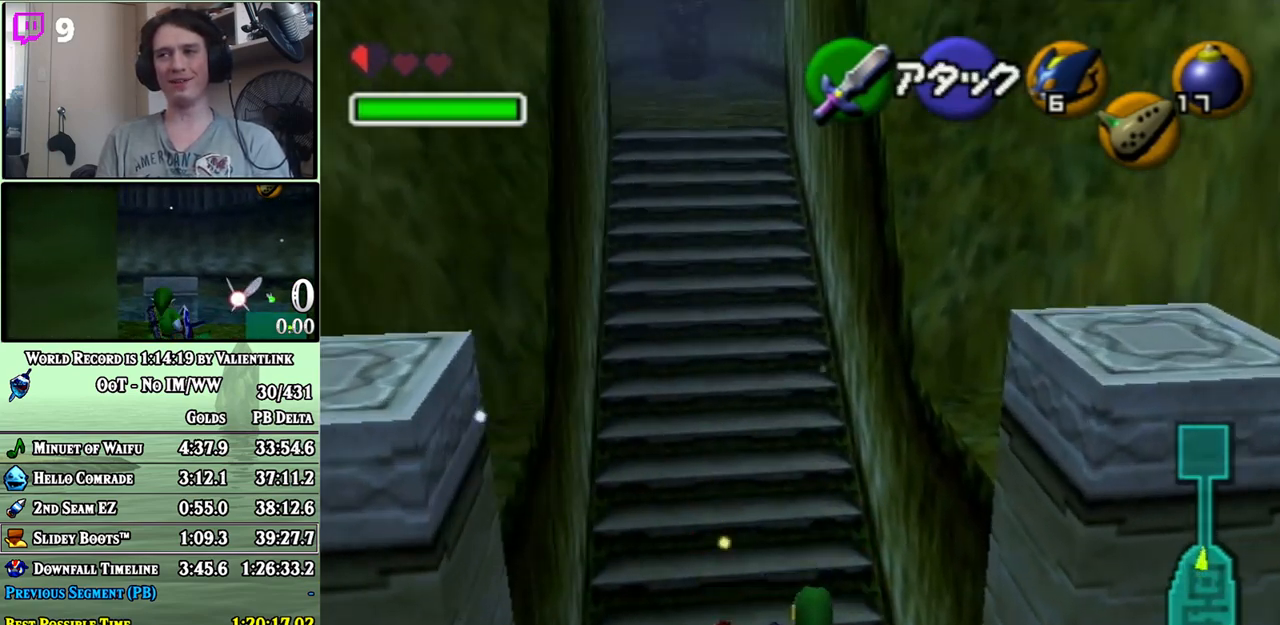
{"buttons": [], "left_stick": "up", "right_stick": "center", "events": [[333, "A", "up"]]}
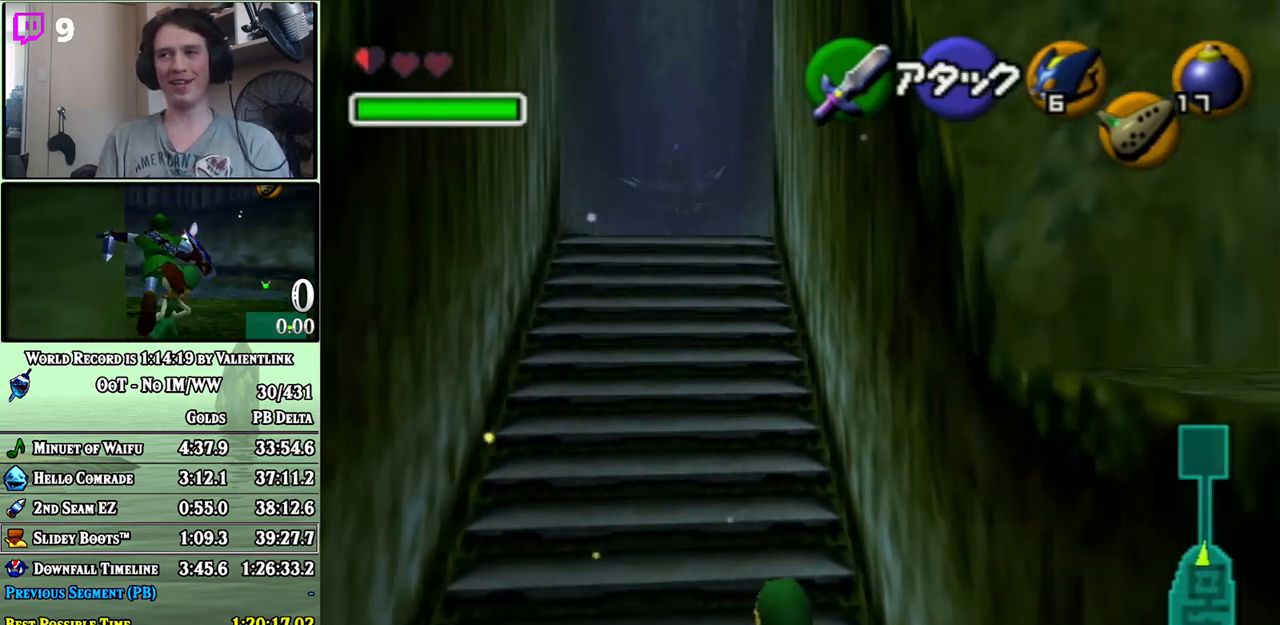
{"buttons": [], "left_stick": "up", "right_stick": "center", "events": [[50, "A", "down"], [483, "A", "up"]]}
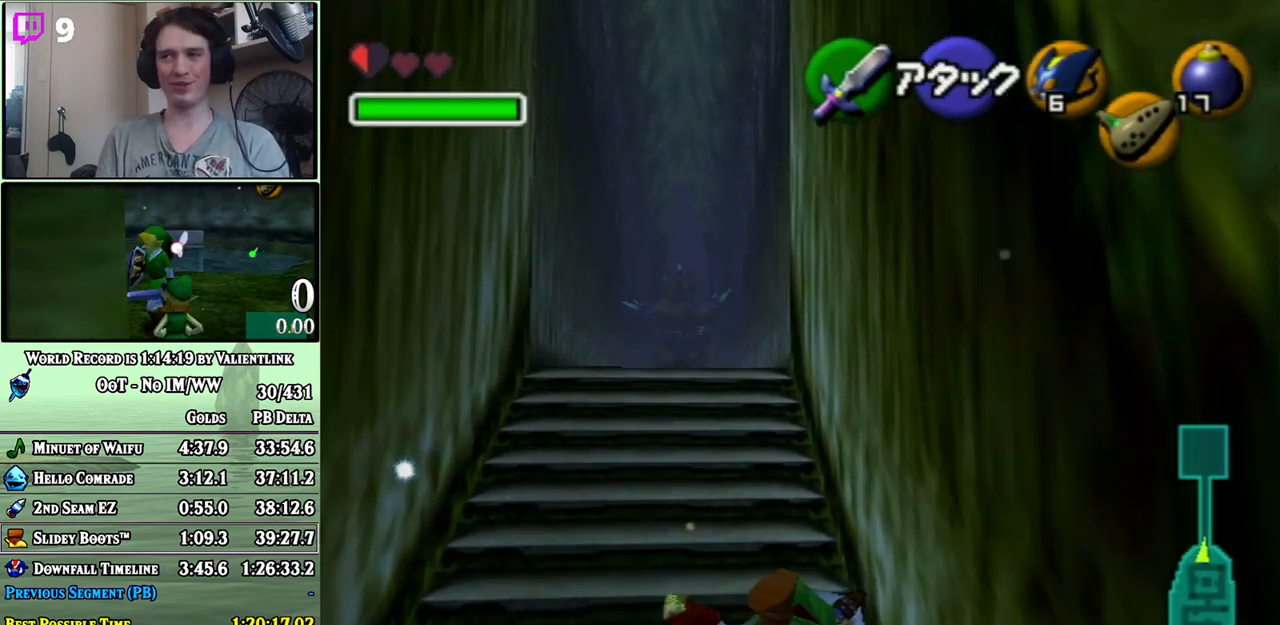
{"buttons": [], "left_stick": "up-right", "right_stick": "center", "events": [[300, "left_stick", "up-right"]]}
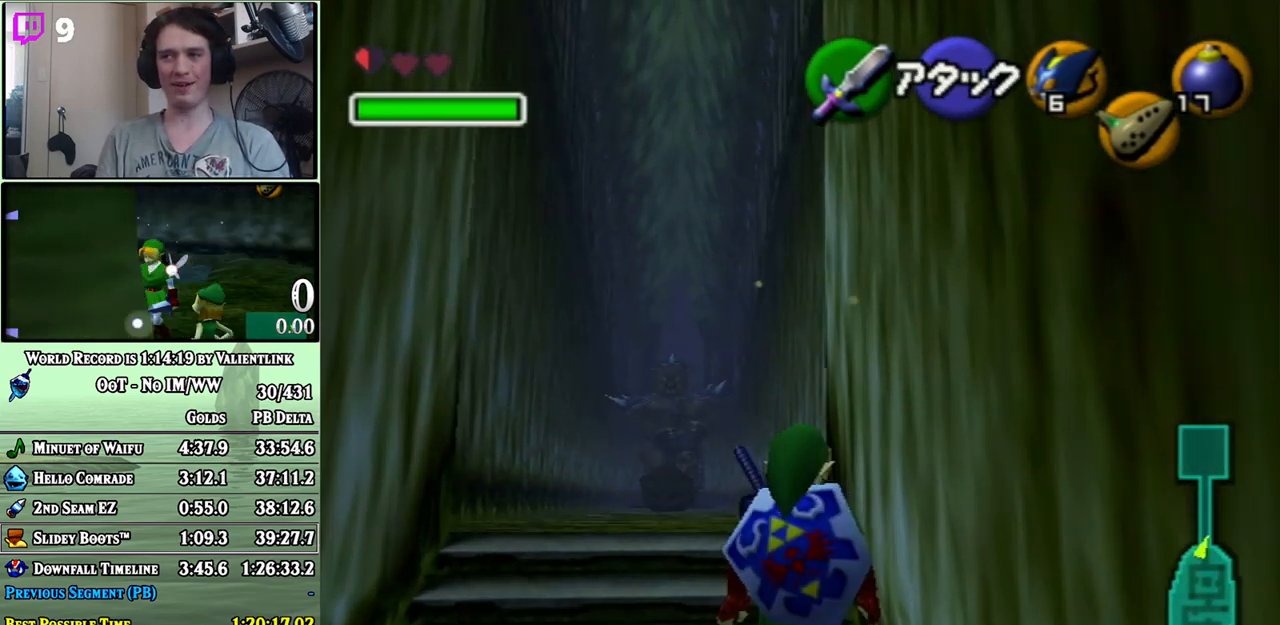
{"buttons": [], "left_stick": "center", "right_stick": "center", "events": [[83, "L1", "down"], [83, "left_stick", "center"], [217, "L1", "up"], [233, "R1", "down"], [483, "R1", "up"]]}
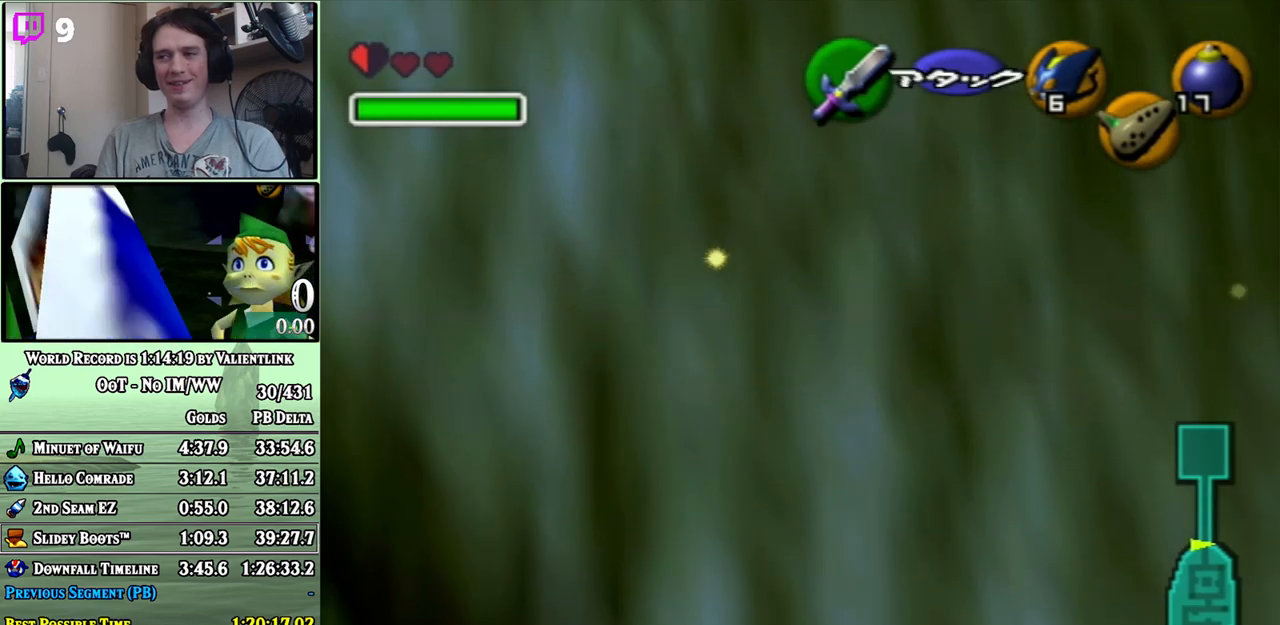
{"buttons": ["L1"], "left_stick": "down", "right_stick": "center", "events": [[17, "left_stick", "right"], [83, "R1", "down"], [117, "left_stick", "center"], [183, "R1", "up"], [267, "L1", "down"], [467, "left_stick", "down"]]}
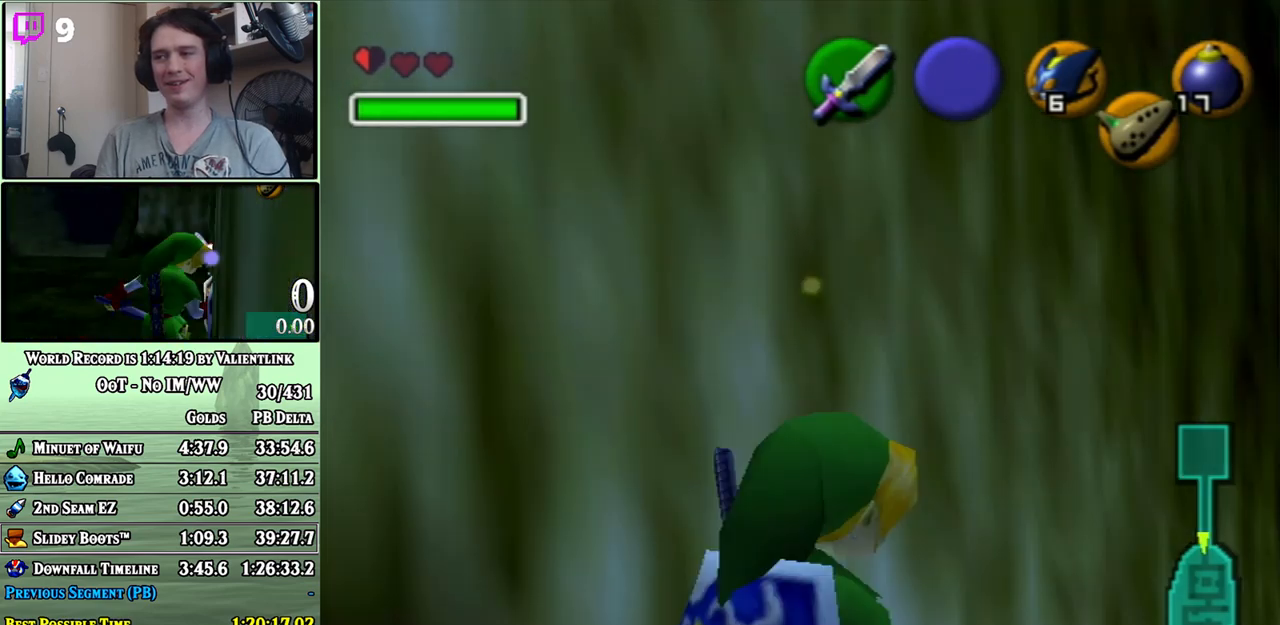
{"buttons": ["L1"], "left_stick": "down", "right_stick": "center", "events": []}
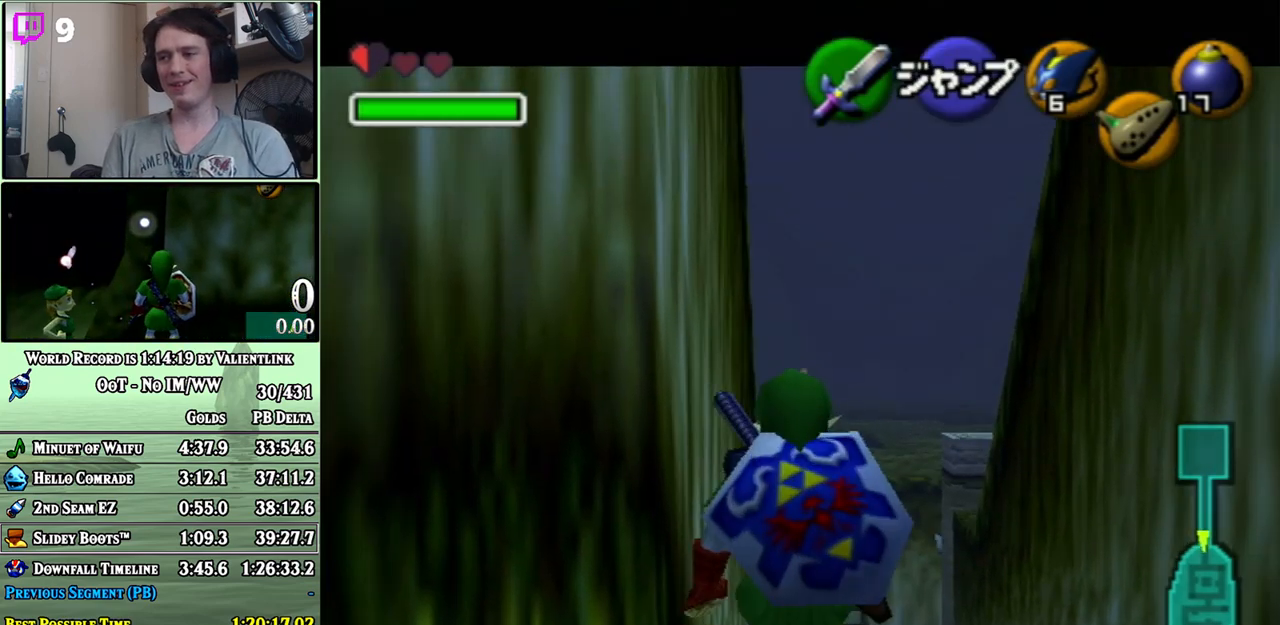
{"buttons": ["L1"], "left_stick": "down", "right_stick": "center", "events": []}
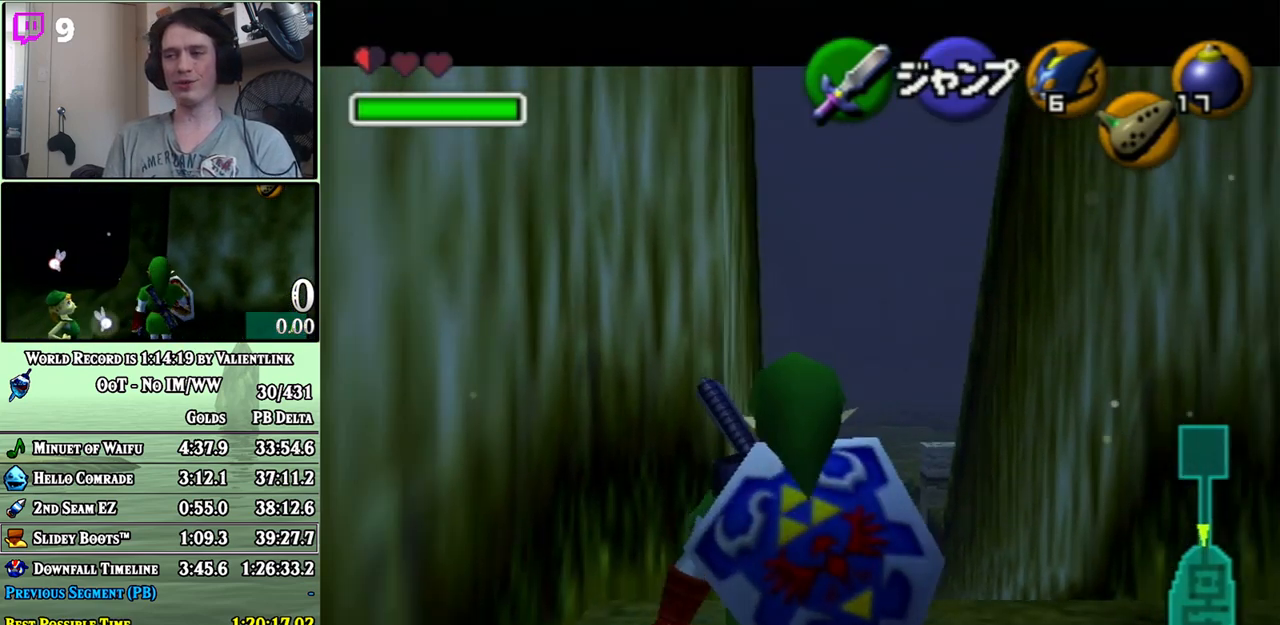
{"buttons": ["L1"], "left_stick": "down", "right_stick": "center", "events": []}
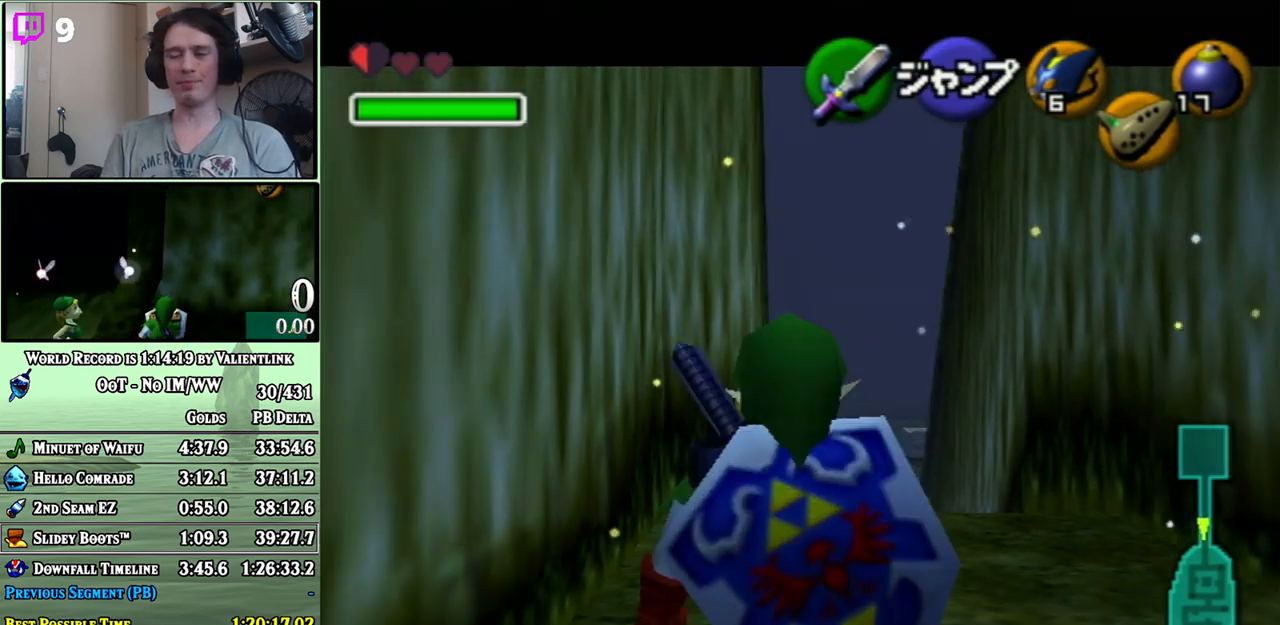
{"buttons": ["L1"], "left_stick": "down", "right_stick": "center", "events": []}
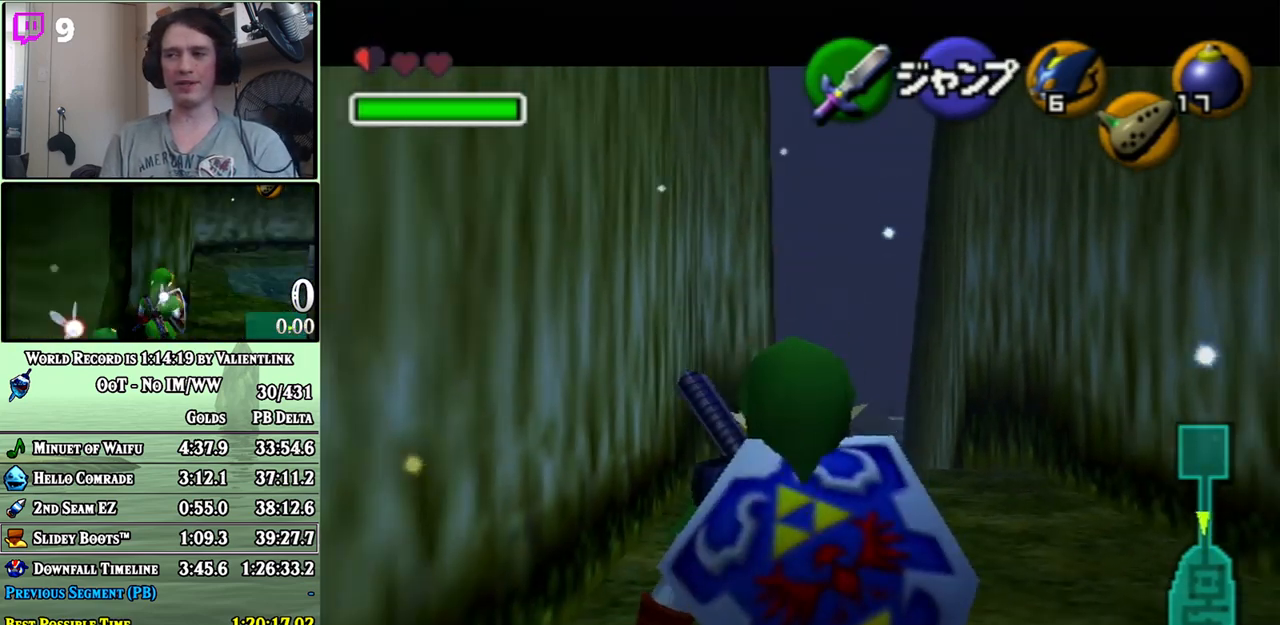
{"buttons": ["L1"], "left_stick": "down", "right_stick": "center", "events": [[183, "left_stick", "right"], [200, "A", "down"], [267, "A", "up"], [300, "left_stick", "down"]]}
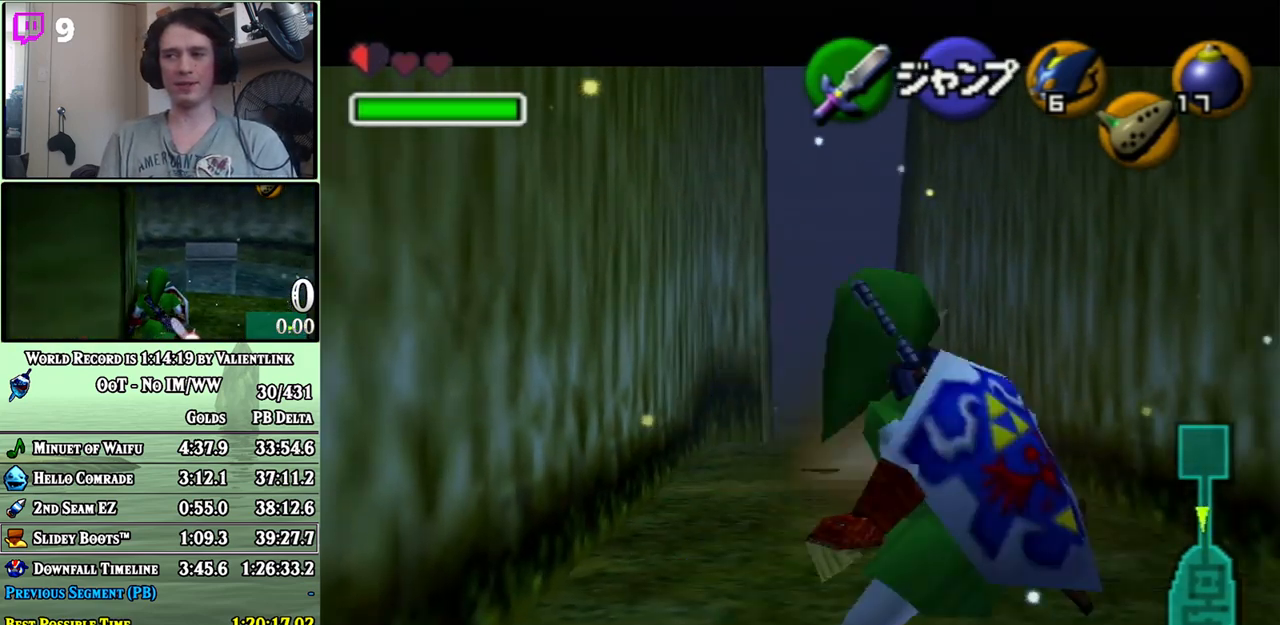
{"buttons": ["L1"], "left_stick": "down", "right_stick": "center", "events": []}
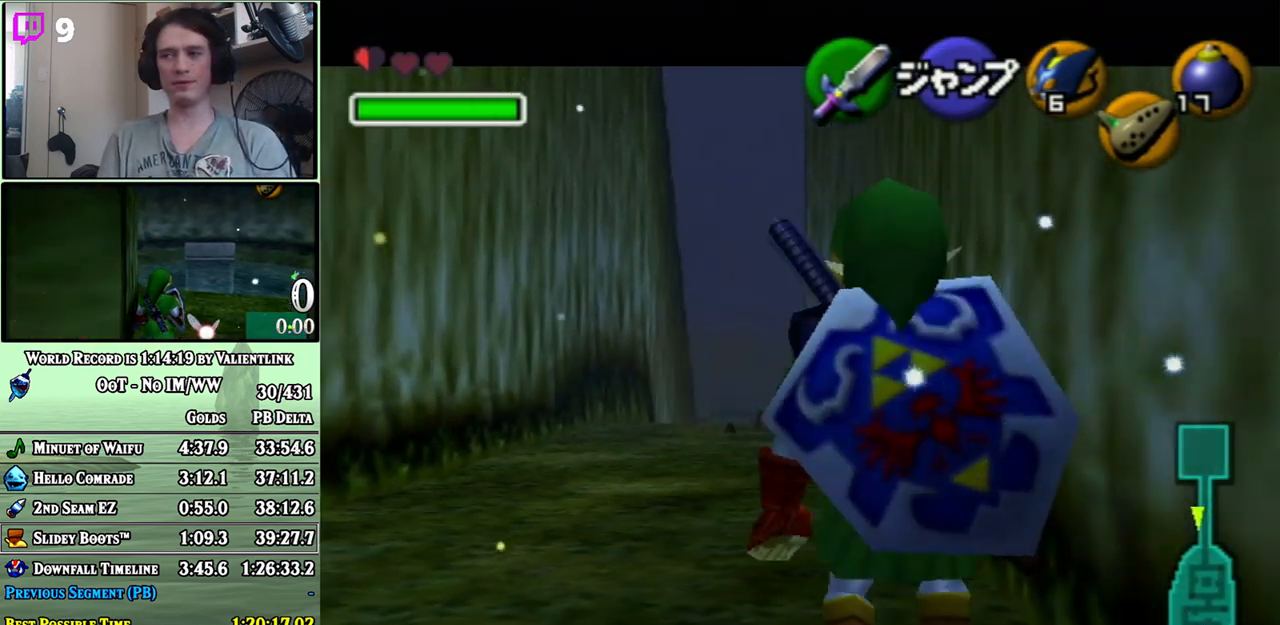
{"buttons": ["L1"], "left_stick": "down", "right_stick": "center", "events": []}
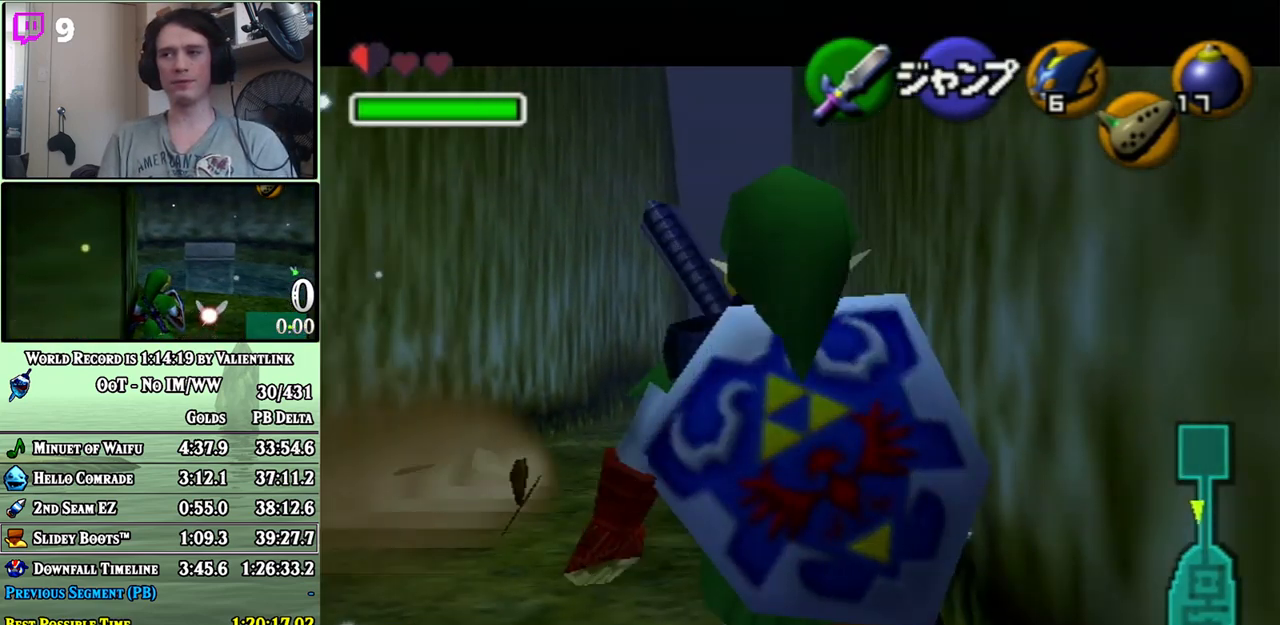
{"buttons": ["L1"], "left_stick": "down", "right_stick": "center", "events": []}
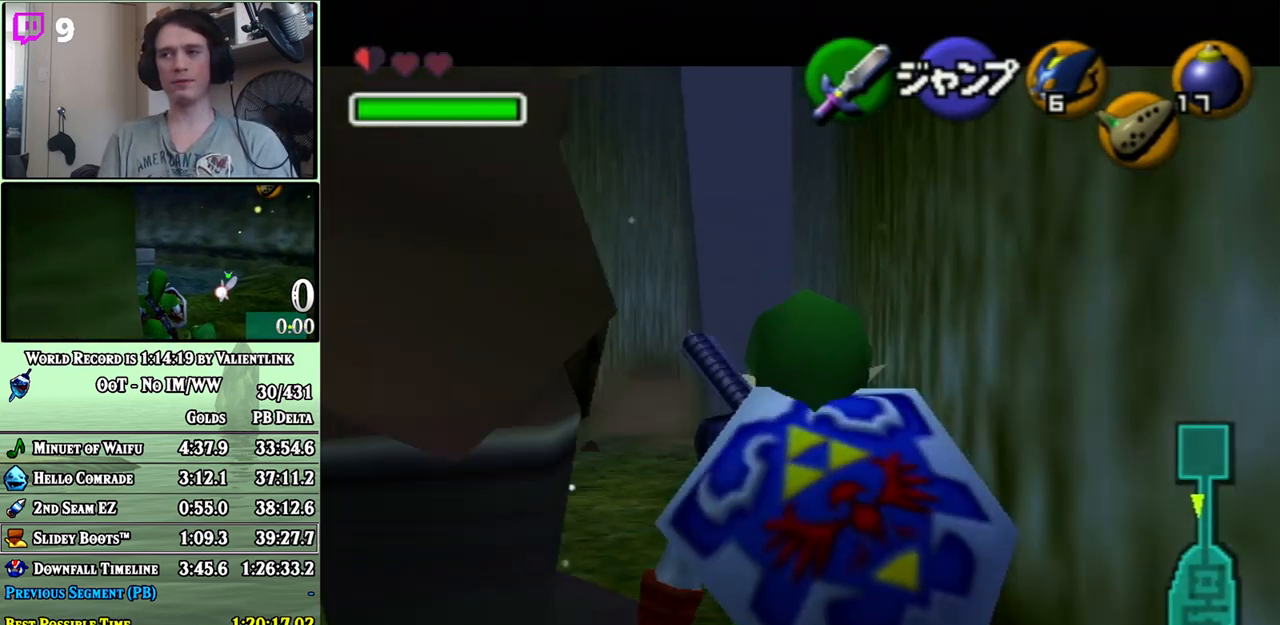
{"buttons": ["L1"], "left_stick": "center", "right_stick": "center", "events": [[83, "left_stick", "down-left"], [150, "A", "down"], [233, "A", "up"], [233, "left_stick", "center"]]}
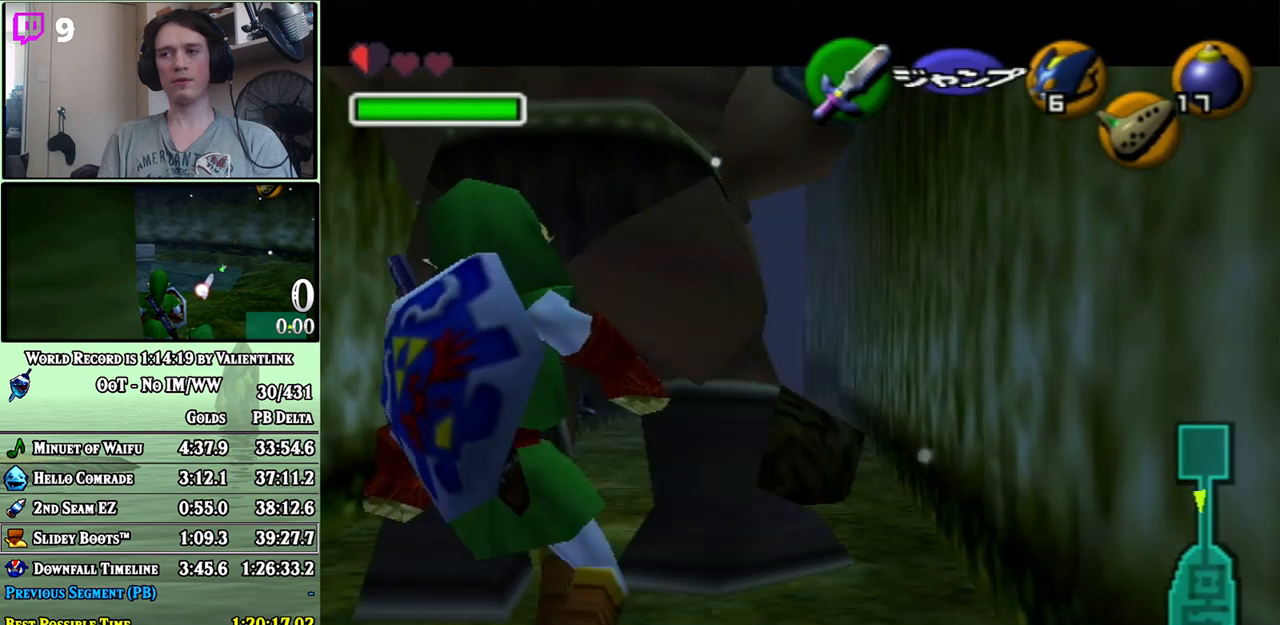
{"buttons": ["L1"], "left_stick": "center", "right_stick": "center", "events": [[17, "left_stick", "up-right"], [300, "left_stick", "up"], [467, "left_stick", "center"]]}